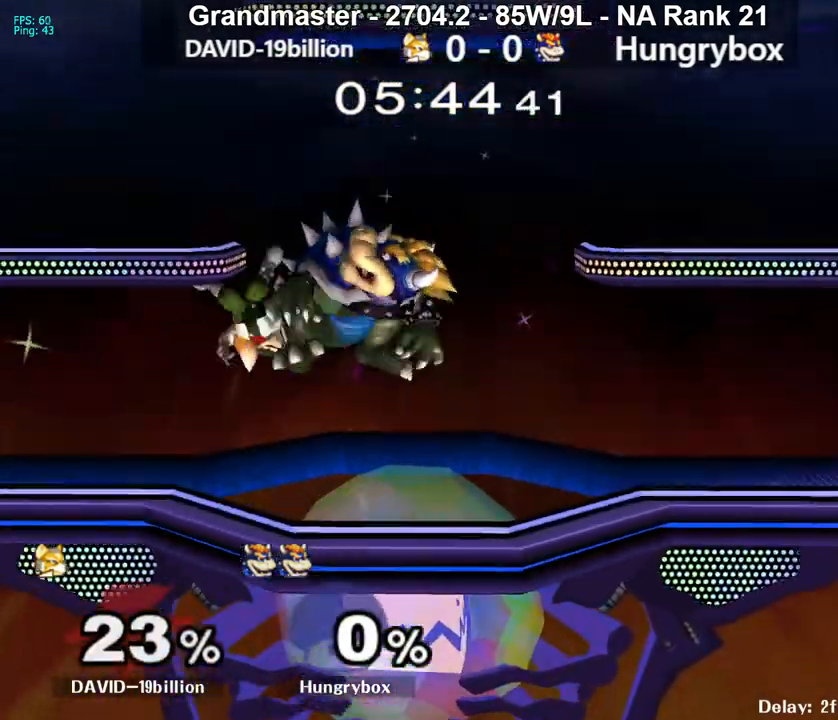
Gameplay with a controller (Nintendo layout); each line is a JSON object with the inputs held at the frame after it. "events" lists button and stick changes between this image and that frame as [ms after this image, input, new state], when the widget could be followed in between. Not read: L3 R3 START.
{"buttons": ["B"], "left_stick": "up", "right_stick": "center", "events": [[100, "left_stick", "center"], [433, "left_stick", "up"], [483, "B", "down"]]}
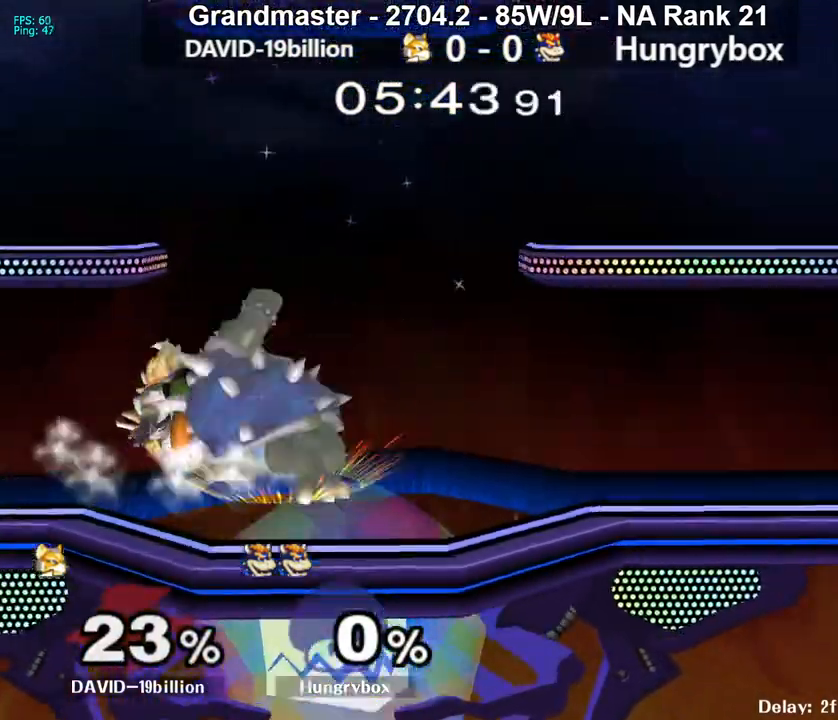
{"buttons": [], "left_stick": "left", "right_stick": "center", "events": [[17, "B", "up"], [67, "B", "down"], [83, "left_stick", "left"], [117, "B", "up"], [267, "left_stick", "up-right"], [317, "left_stick", "right"], [467, "left_stick", "left"]]}
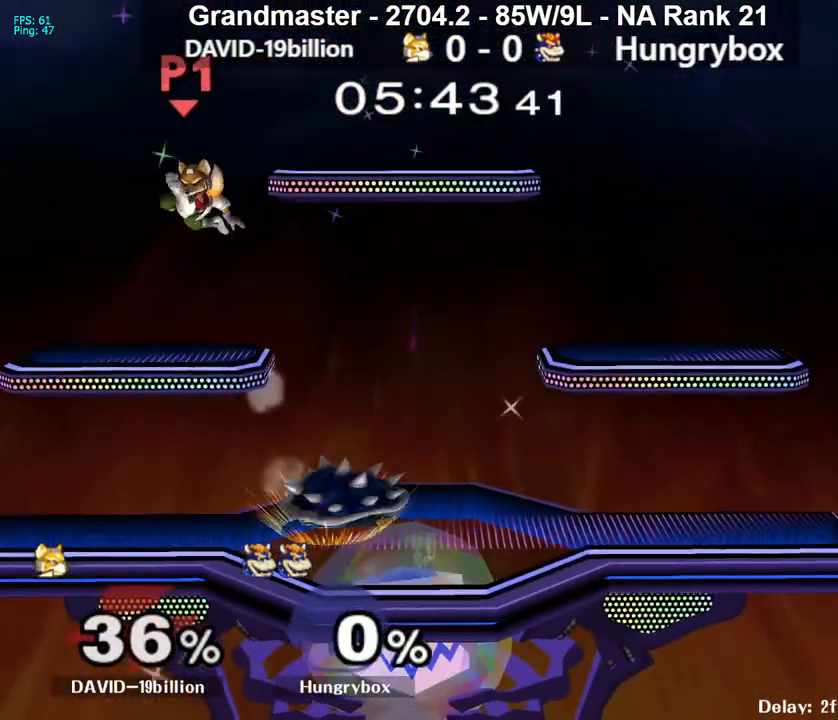
{"buttons": [], "left_stick": "center", "right_stick": "center", "events": [[133, "R1", "down"], [217, "left_stick", "center"], [233, "R1", "up"]]}
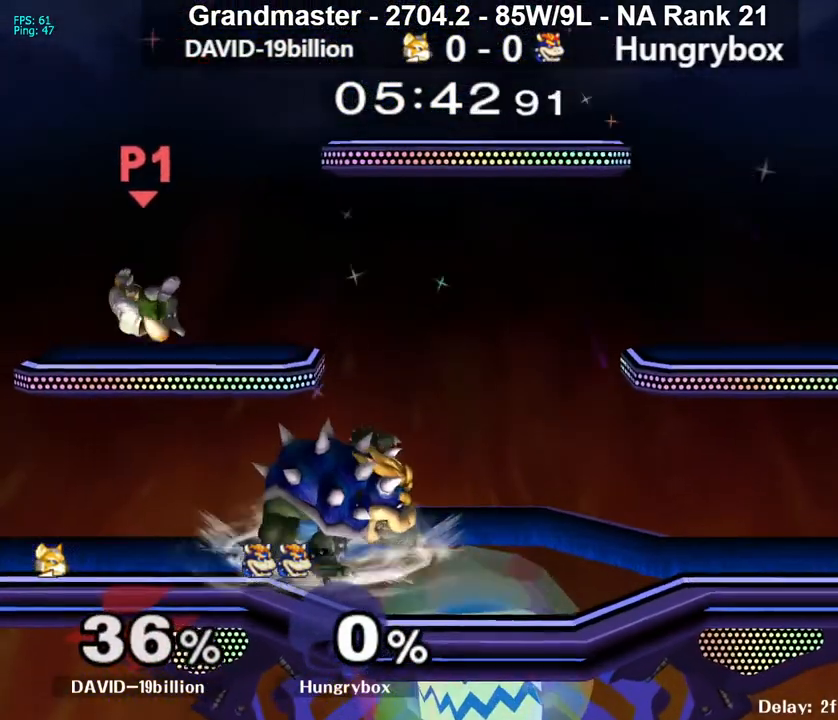
{"buttons": ["Y"], "left_stick": "center", "right_stick": "center", "events": [[417, "Y", "down"]]}
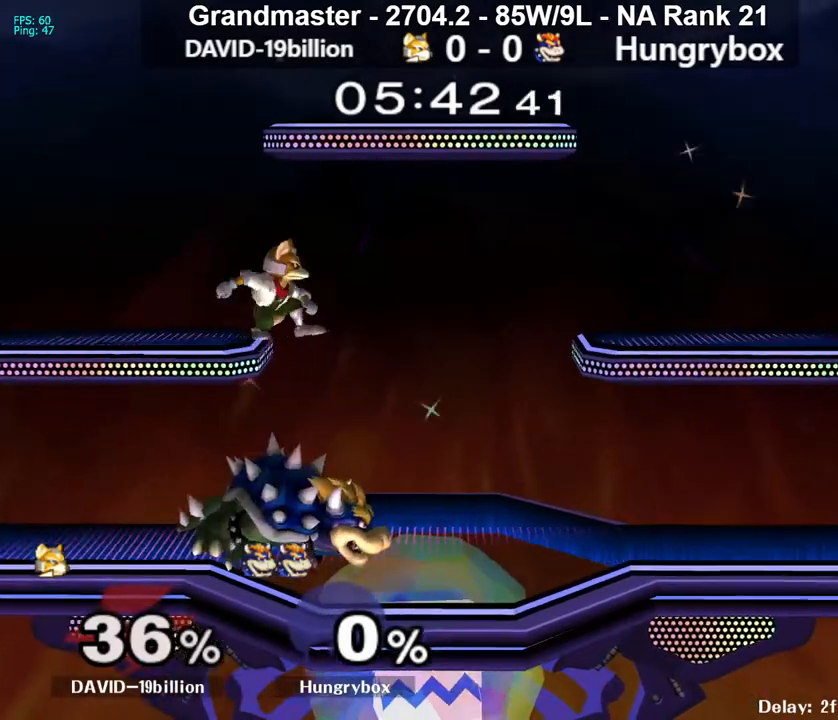
{"buttons": ["Z"], "left_stick": "down", "right_stick": "center", "events": [[83, "A", "down"], [100, "Y", "up"], [183, "A", "up"], [217, "Z", "down"], [317, "Z", "up"], [350, "Z", "down"], [417, "Z", "up"], [450, "Z", "down"], [500, "left_stick", "down"]]}
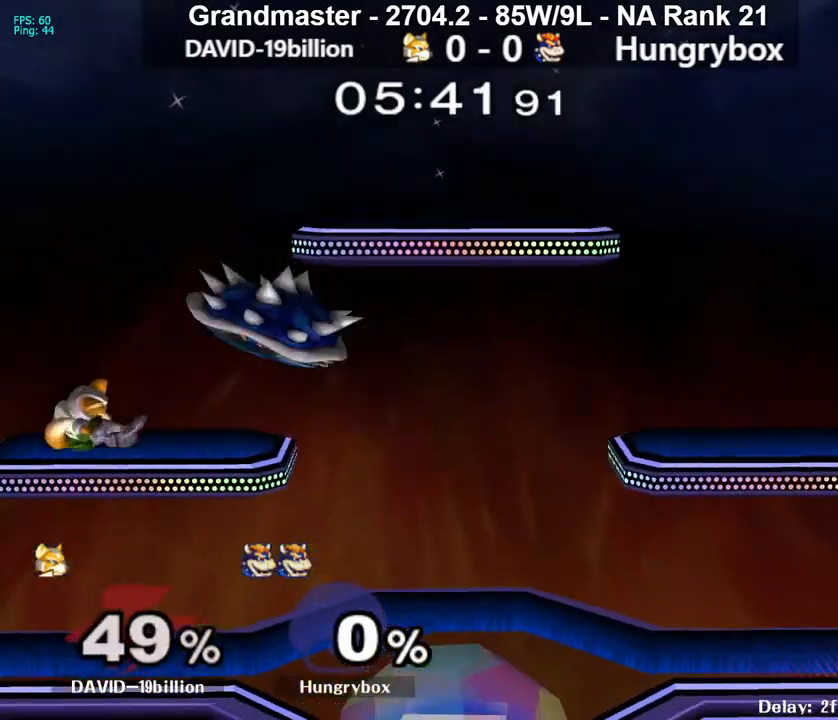
{"buttons": [], "left_stick": "center", "right_stick": "center", "events": [[17, "Z", "up"], [67, "Z", "down"], [133, "Z", "up"], [150, "left_stick", "center"], [167, "Z", "down"], [217, "Z", "up"]]}
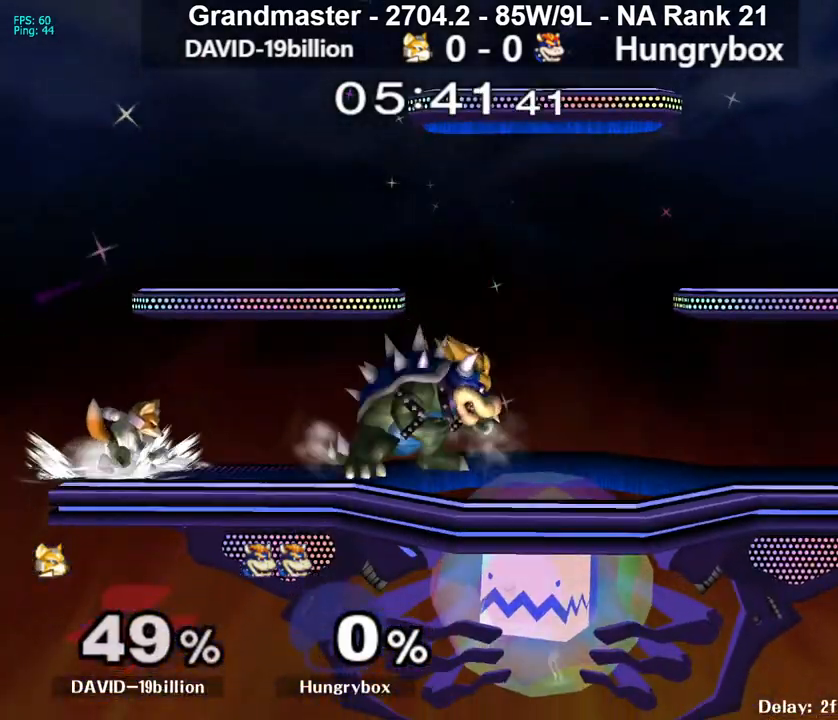
{"buttons": [], "left_stick": "left", "right_stick": "center", "events": [[67, "left_stick", "left"], [117, "A", "down"], [167, "A", "up"]]}
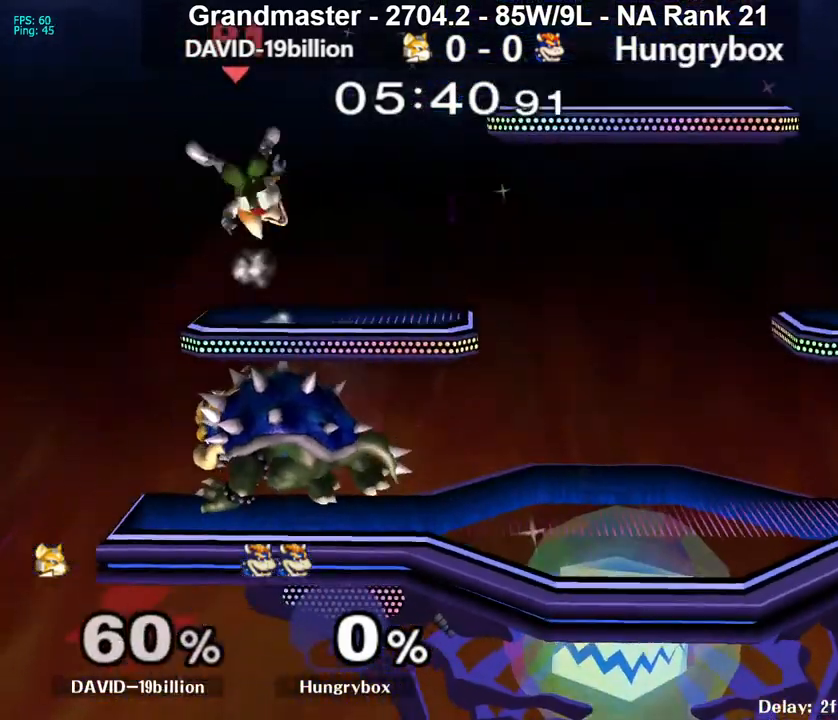
{"buttons": [], "left_stick": "center", "right_stick": "center", "events": [[100, "left_stick", "center"]]}
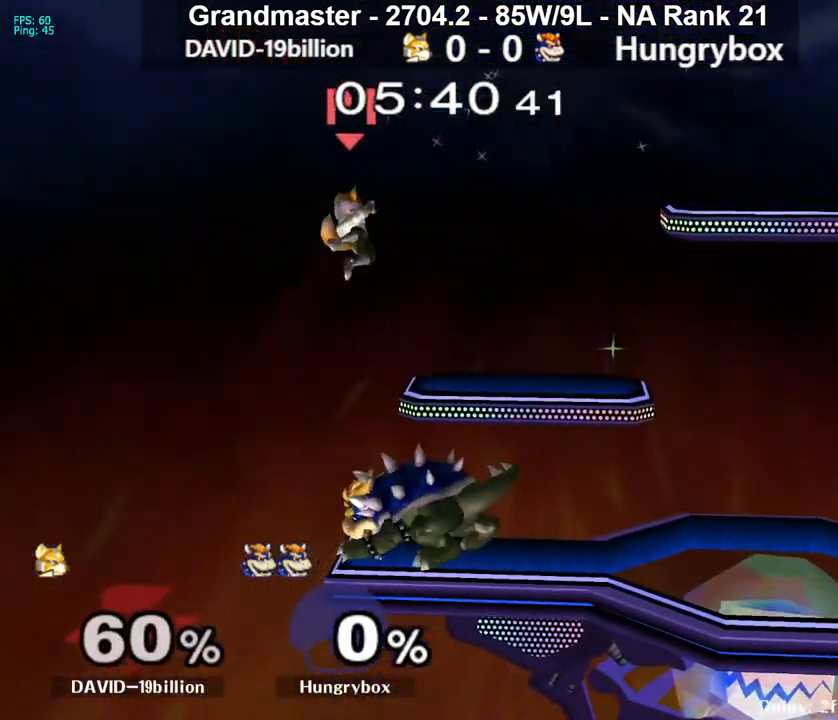
{"buttons": [], "left_stick": "up", "right_stick": "up", "events": [[217, "left_stick", "up-right"], [400, "left_stick", "up"], [483, "right_stick", "up"]]}
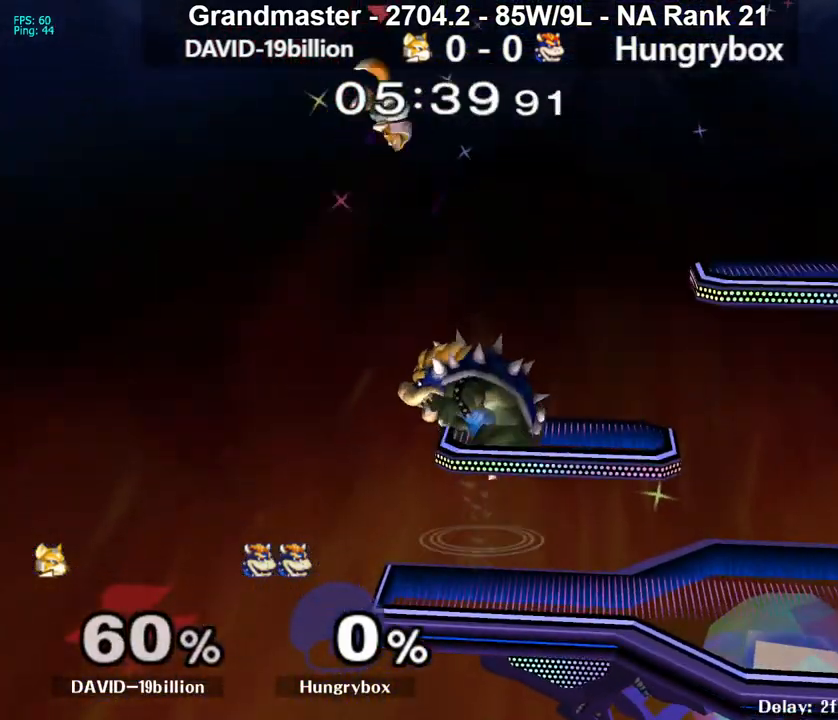
{"buttons": [], "left_stick": "down-right", "right_stick": "center", "events": [[17, "Z", "down"], [33, "left_stick", "center"], [83, "right_stick", "center"], [167, "Z", "up"], [217, "Z", "down"], [250, "left_stick", "up-right"], [283, "Z", "up"], [317, "Z", "down"], [367, "left_stick", "right"], [500, "Z", "up"], [500, "left_stick", "down-right"]]}
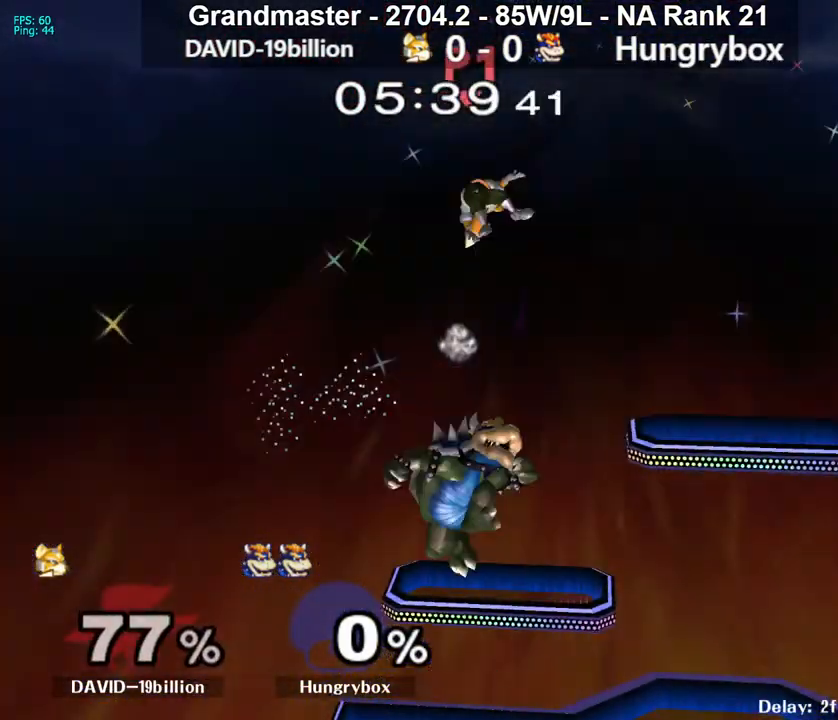
{"buttons": ["Y"], "left_stick": "right", "right_stick": "center", "events": [[33, "Z", "down"], [100, "Z", "up"], [100, "left_stick", "right"], [217, "left_stick", "center"], [350, "left_stick", "right"], [467, "Y", "down"]]}
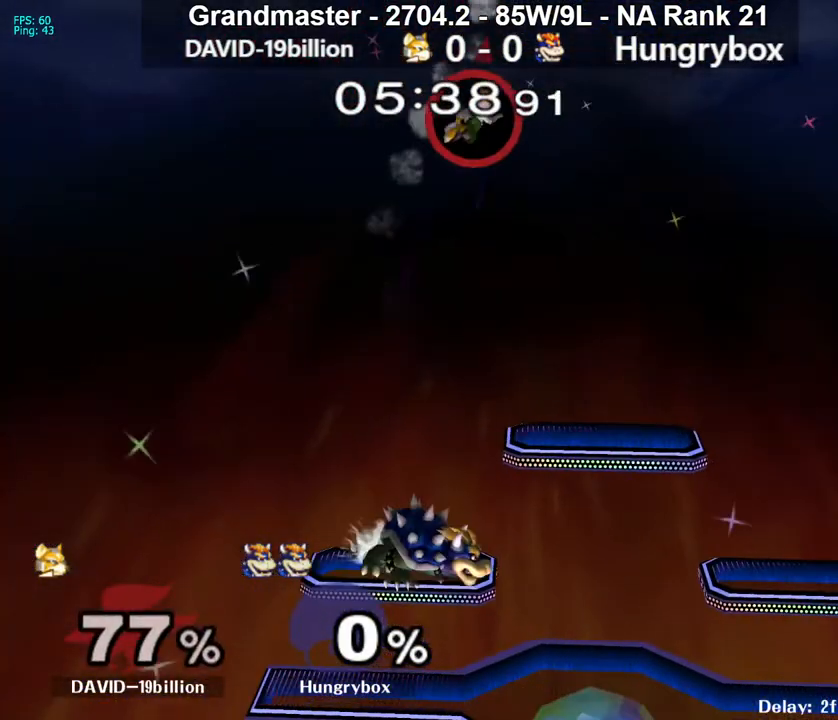
{"buttons": [], "left_stick": "center", "right_stick": "center", "events": [[150, "Y", "up"], [200, "Y", "down"], [300, "left_stick", "down-right"], [317, "Y", "up"], [350, "R1", "down"], [450, "R1", "up"], [500, "left_stick", "center"]]}
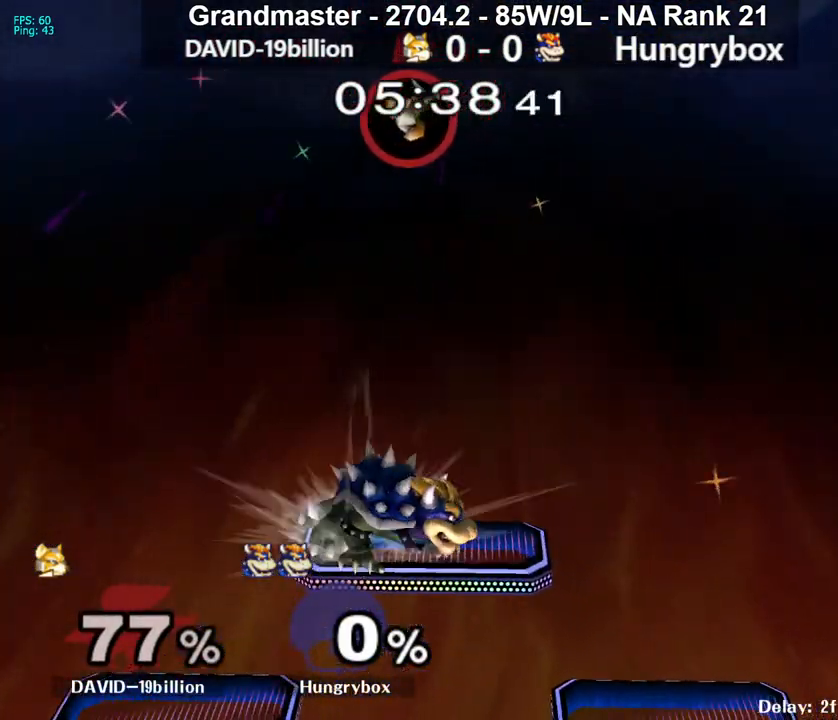
{"buttons": ["Z"], "left_stick": "right", "right_stick": "center", "events": [[117, "left_stick", "up-right"], [217, "left_stick", "down-right"], [267, "left_stick", "up-right"], [400, "right_stick", "up"], [417, "left_stick", "right"], [450, "Z", "down"], [500, "right_stick", "center"]]}
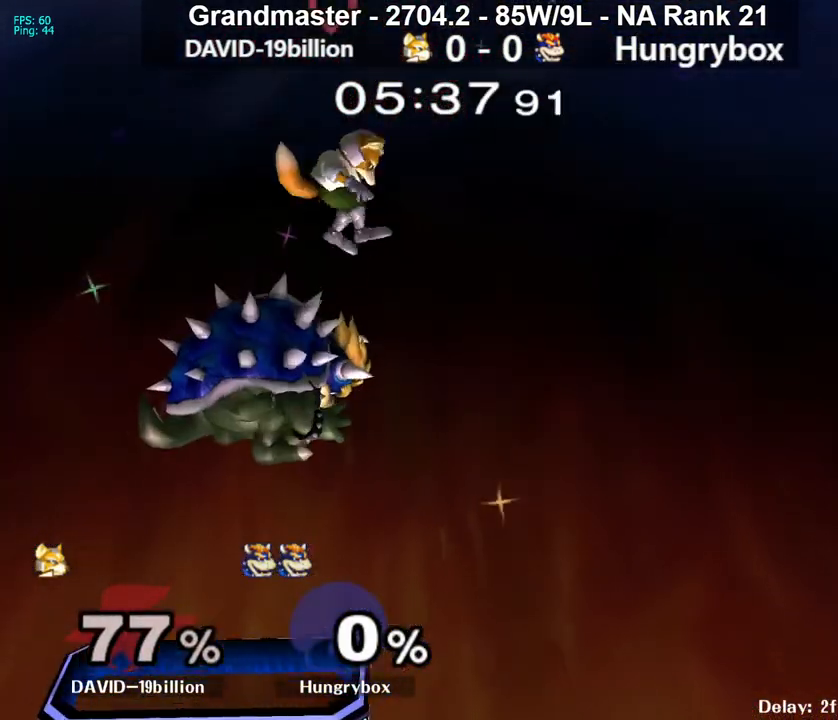
{"buttons": [], "left_stick": "right", "right_stick": "center", "events": [[33, "Z", "up"], [67, "Z", "down"], [117, "Z", "up"], [167, "Z", "down"], [217, "Z", "up"], [267, "Z", "down"], [350, "Z", "up"]]}
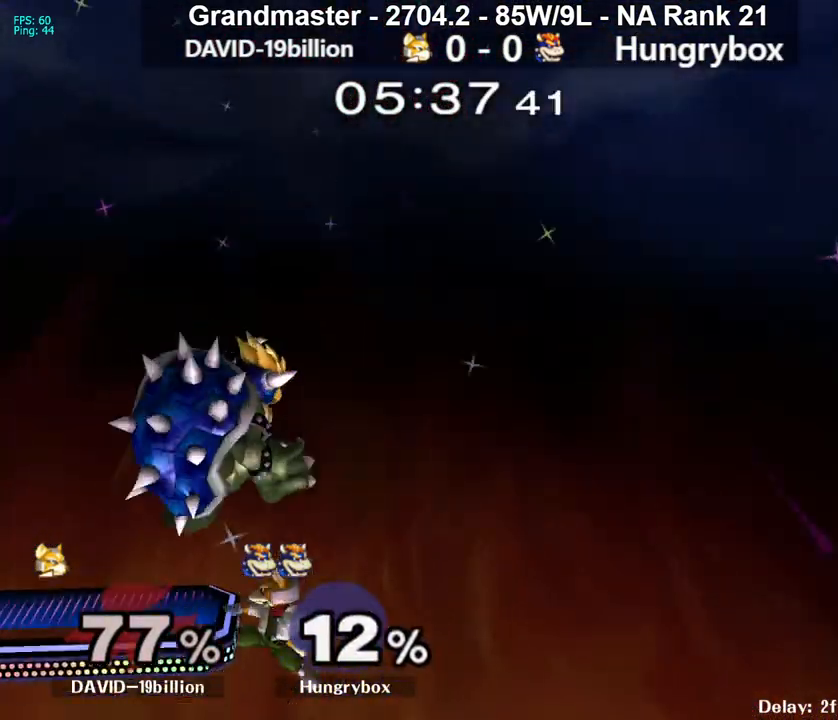
{"buttons": [], "left_stick": "up", "right_stick": "center", "events": [[67, "Z", "down"], [167, "Z", "up"], [200, "left_stick", "down"], [217, "Z", "down"], [267, "Z", "up"], [283, "left_stick", "left"], [317, "Z", "down"], [383, "Z", "up"], [400, "Z", "down"], [433, "left_stick", "center"], [467, "Z", "up"], [500, "left_stick", "up"]]}
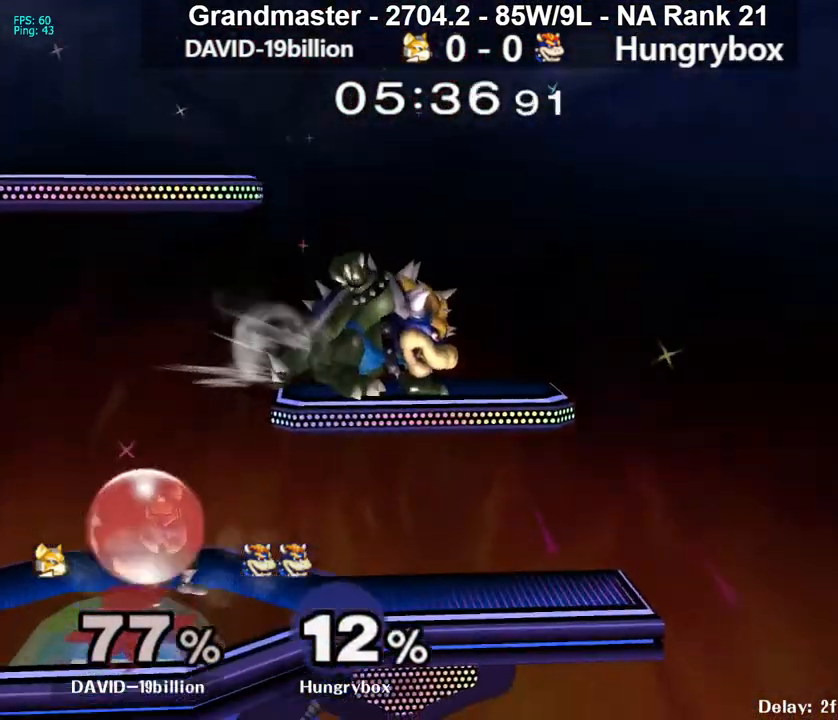
{"buttons": [], "left_stick": "left", "right_stick": "center", "events": [[67, "B", "down"], [117, "B", "up"], [133, "left_stick", "up-left"], [150, "B", "down"], [200, "B", "up"], [267, "B", "down"], [283, "left_stick", "left"], [333, "B", "up"]]}
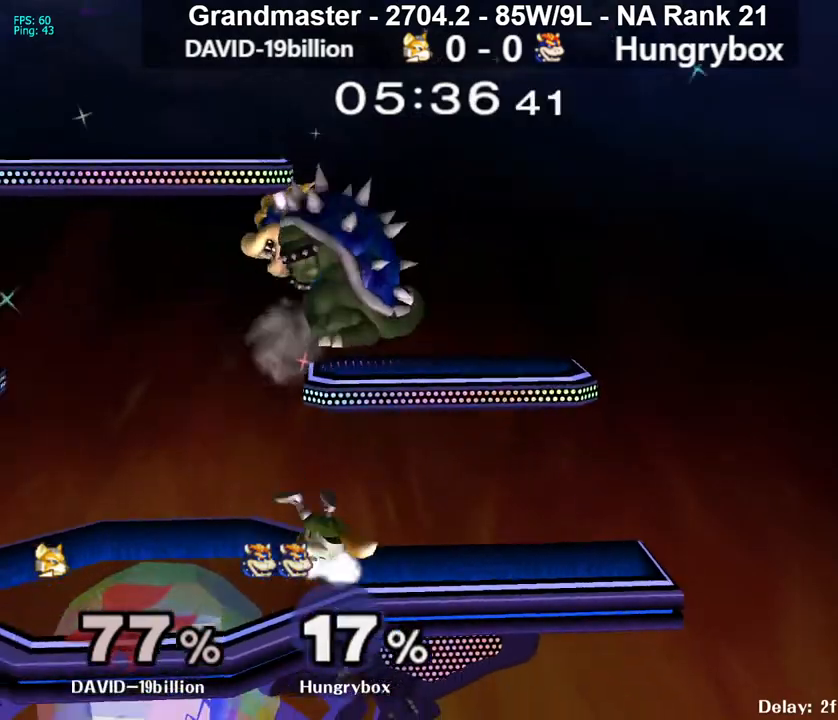
{"buttons": ["B"], "left_stick": "up-left", "right_stick": "center", "events": [[50, "left_stick", "up-right"], [117, "left_stick", "down-right"], [300, "B", "down"], [317, "B", "up"], [317, "left_stick", "up"], [383, "B", "down"], [433, "B", "up"], [483, "B", "down"], [483, "left_stick", "up-left"]]}
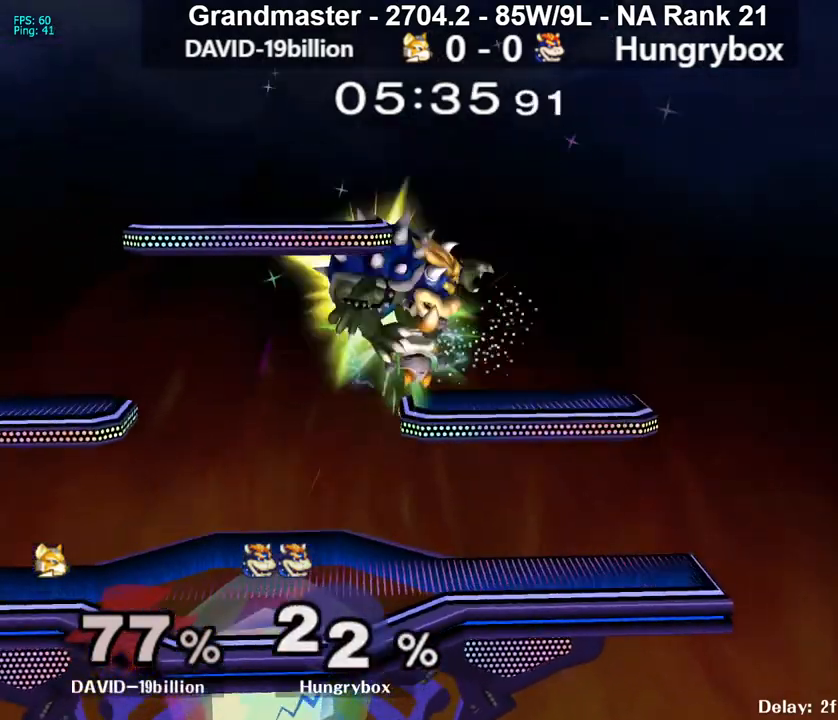
{"buttons": [], "left_stick": "center", "right_stick": "center", "events": [[50, "B", "up"], [100, "B", "down"], [150, "B", "up"], [200, "left_stick", "up"], [433, "left_stick", "center"]]}
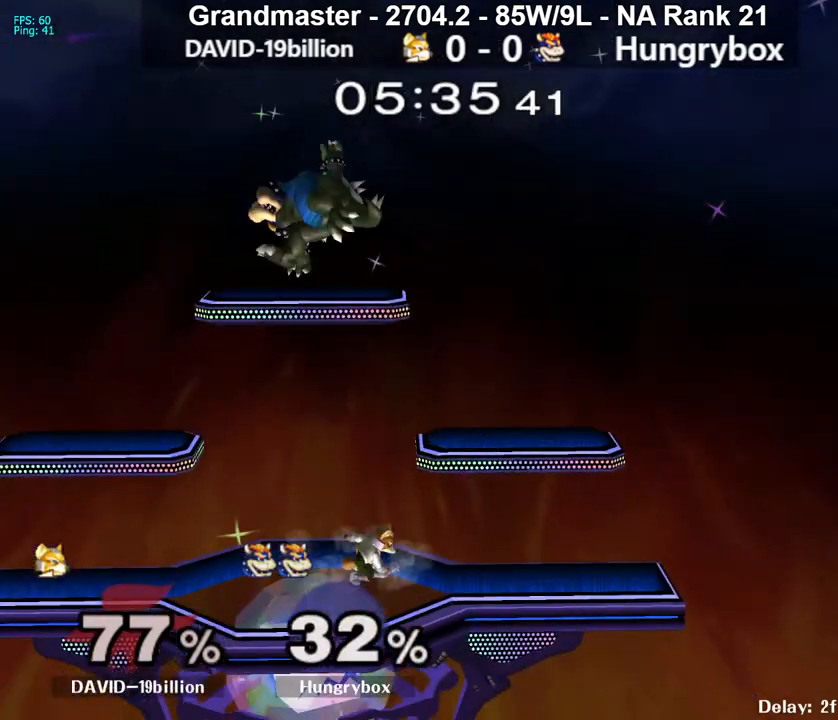
{"buttons": [], "left_stick": "center", "right_stick": "center", "events": [[183, "R1", "down"], [300, "R1", "up"]]}
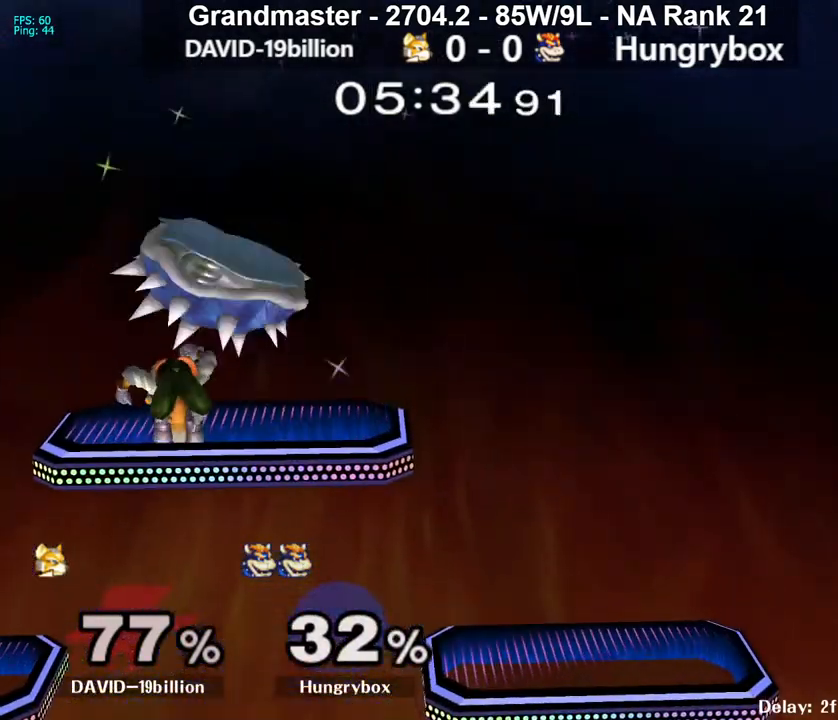
{"buttons": [], "left_stick": "center", "right_stick": "center", "events": [[100, "left_stick", "up"], [167, "B", "down"], [200, "B", "up"], [250, "B", "down"], [300, "B", "up"], [333, "left_stick", "center"]]}
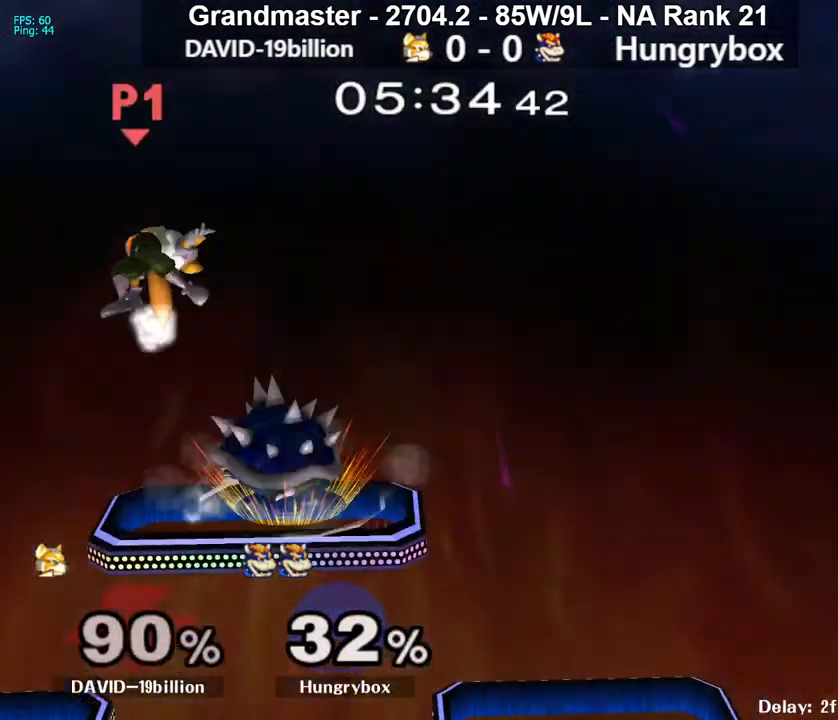
{"buttons": [], "left_stick": "left", "right_stick": "center", "events": [[317, "R1", "down"], [400, "R1", "up"], [417, "left_stick", "left"]]}
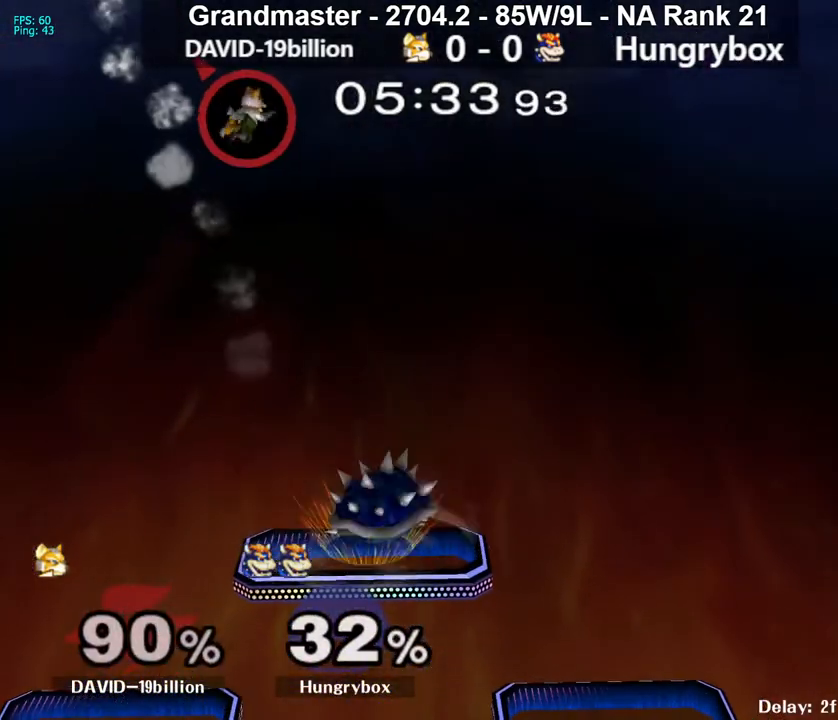
{"buttons": [], "left_stick": "center", "right_stick": "center", "events": [[133, "left_stick", "center"]]}
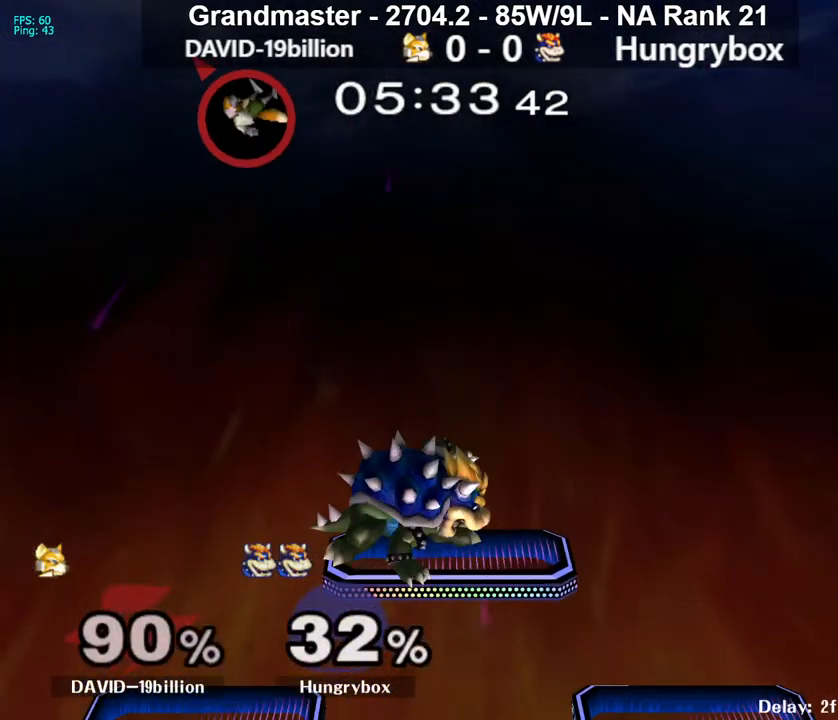
{"buttons": [], "left_stick": "up-left", "right_stick": "center", "events": [[217, "left_stick", "up"], [367, "left_stick", "left"], [483, "left_stick", "up-left"]]}
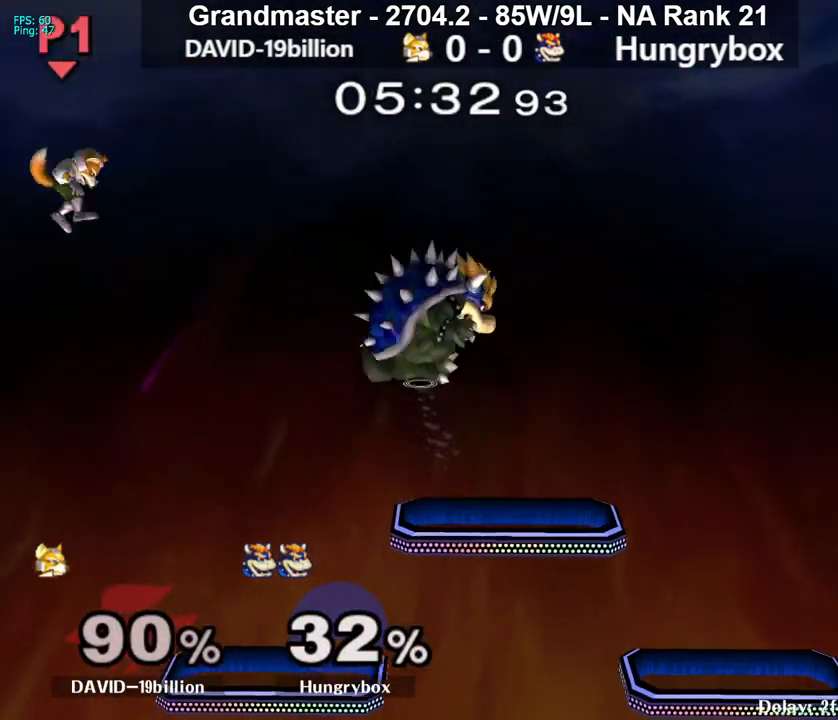
{"buttons": [], "left_stick": "right", "right_stick": "center", "events": [[67, "left_stick", "left"], [367, "left_stick", "right"]]}
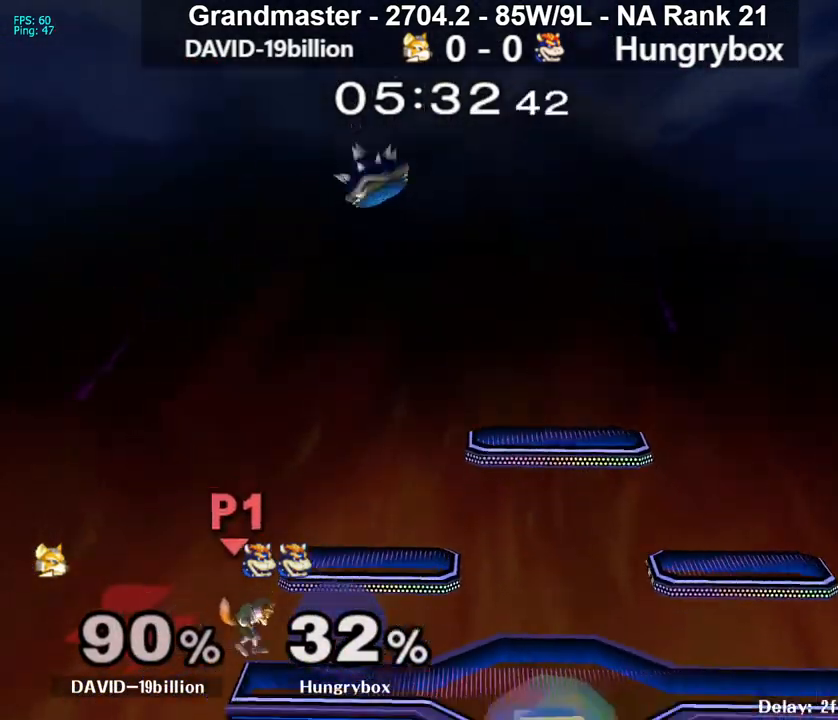
{"buttons": [], "left_stick": "down-left", "right_stick": "center", "events": [[450, "left_stick", "down-left"]]}
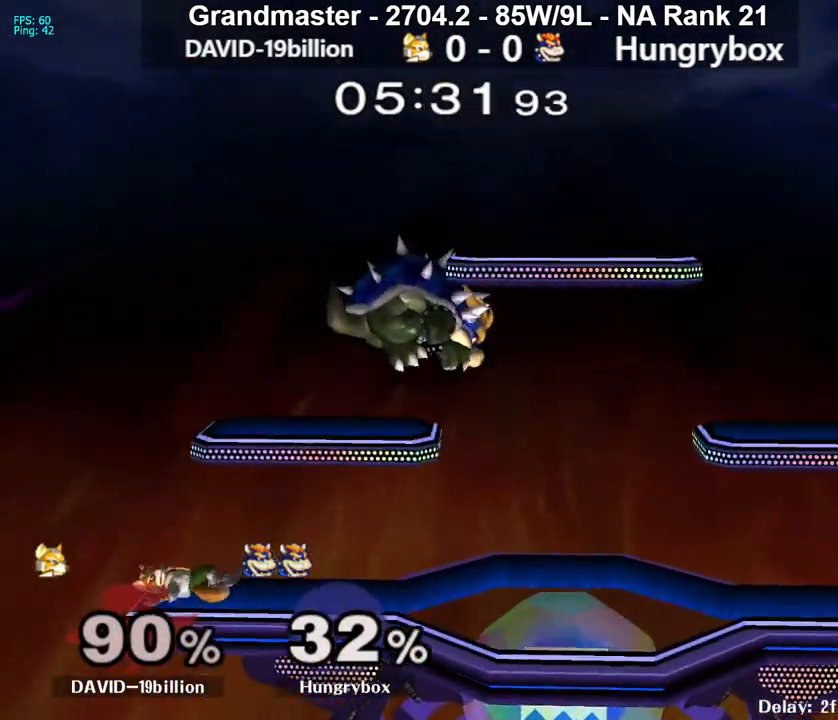
{"buttons": [], "left_stick": "center", "right_stick": "center", "events": [[33, "left_stick", "left"], [150, "left_stick", "up"], [250, "left_stick", "left"], [317, "left_stick", "down-left"], [350, "R1", "down"], [450, "R1", "up"], [467, "left_stick", "center"]]}
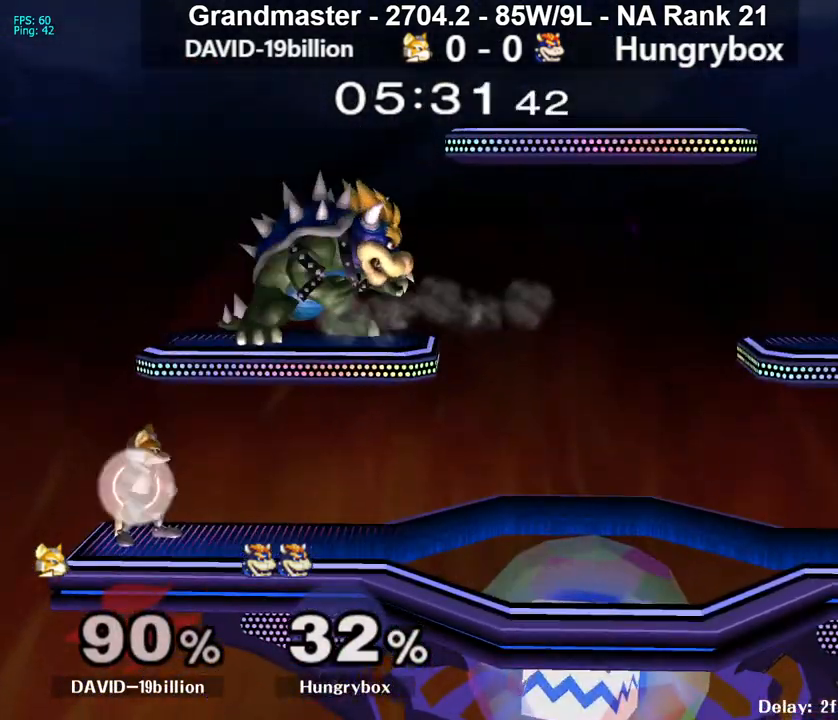
{"buttons": [], "left_stick": "right", "right_stick": "center", "events": [[50, "left_stick", "down"], [133, "left_stick", "left"], [217, "B", "down"], [283, "B", "up"], [383, "left_stick", "center"], [433, "left_stick", "right"]]}
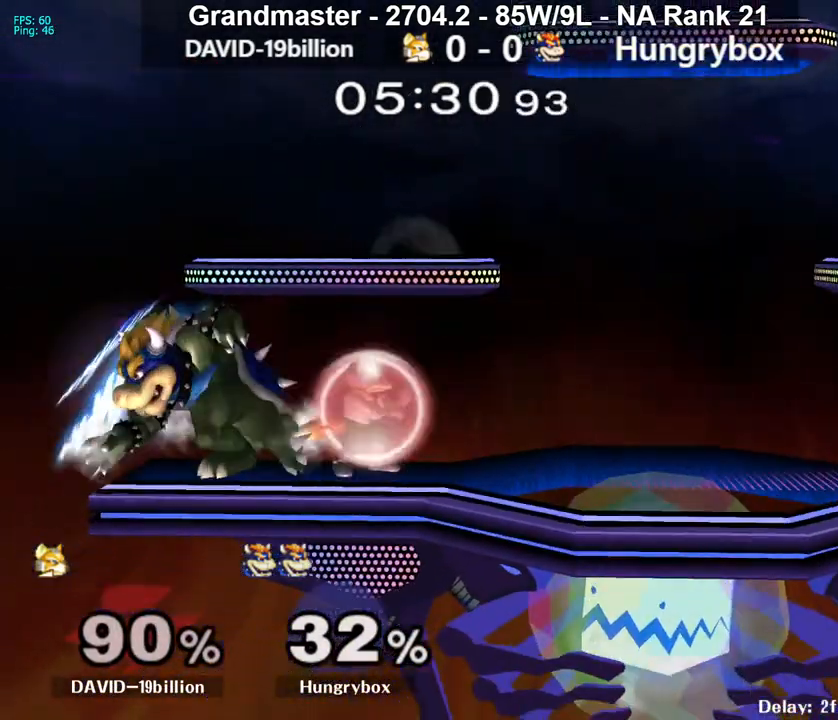
{"buttons": [], "left_stick": "down-right", "right_stick": "center", "events": [[283, "left_stick", "center"], [450, "left_stick", "down-right"]]}
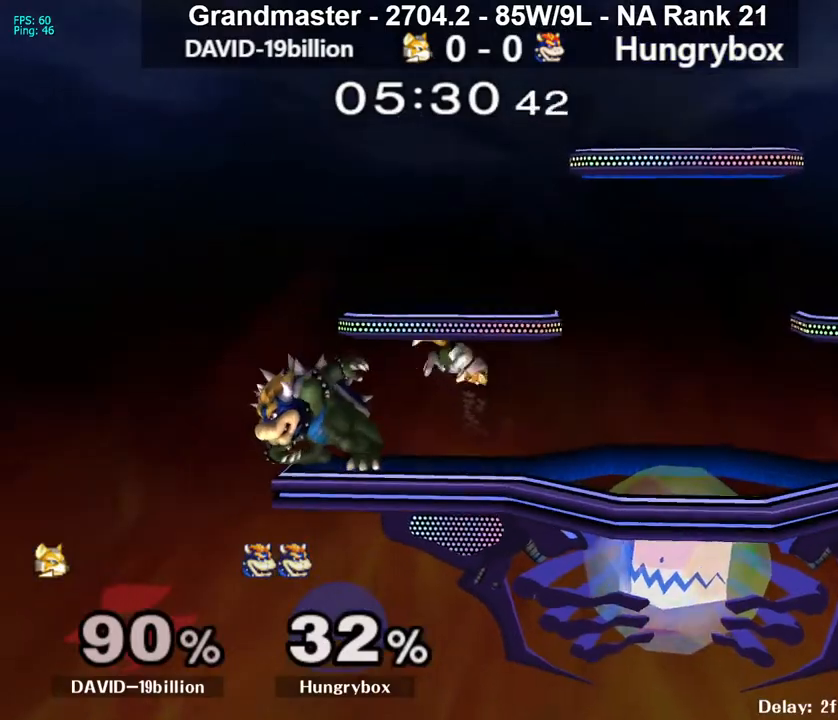
{"buttons": ["B"], "left_stick": "right", "right_stick": "center", "events": [[33, "left_stick", "up-right"], [83, "B", "down"], [83, "left_stick", "up"], [100, "B", "up"], [167, "B", "down"], [200, "B", "up"], [250, "B", "down"], [283, "left_stick", "up-right"], [317, "B", "up"], [367, "B", "down"], [417, "B", "up"], [483, "B", "down"], [483, "left_stick", "right"]]}